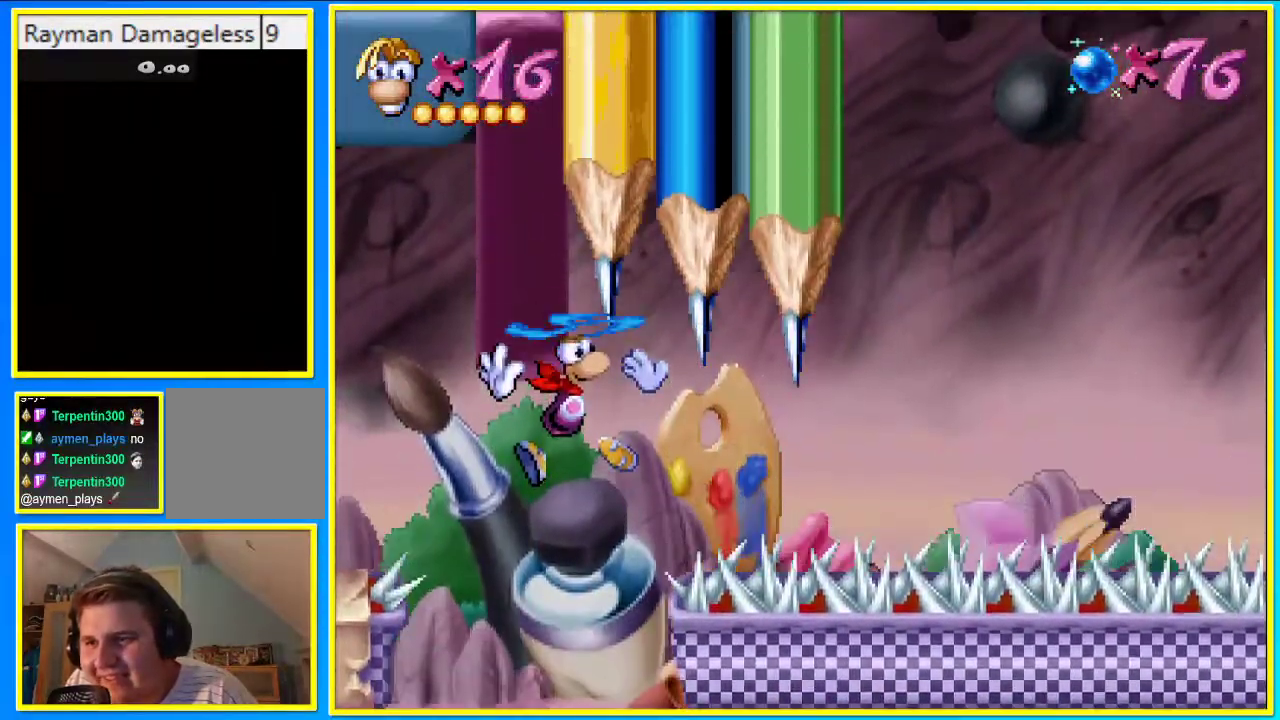
Gameplay with a controller (PlayStation layout); each line is a JSON object with the inputs held at the frame after it. "events" lists button and stick changes between this image and that frame as [ms after this image, input, new state], when the widget could be followed in between. Not read: L3 R3.
{"buttons": [], "left_stick": "center", "right_stick": "center", "events": [[67, "CROSS", "up"], [268, "CROSS", "down"], [335, "CROSS", "up"], [403, "CROSS", "down"], [470, "CROSS", "up"]]}
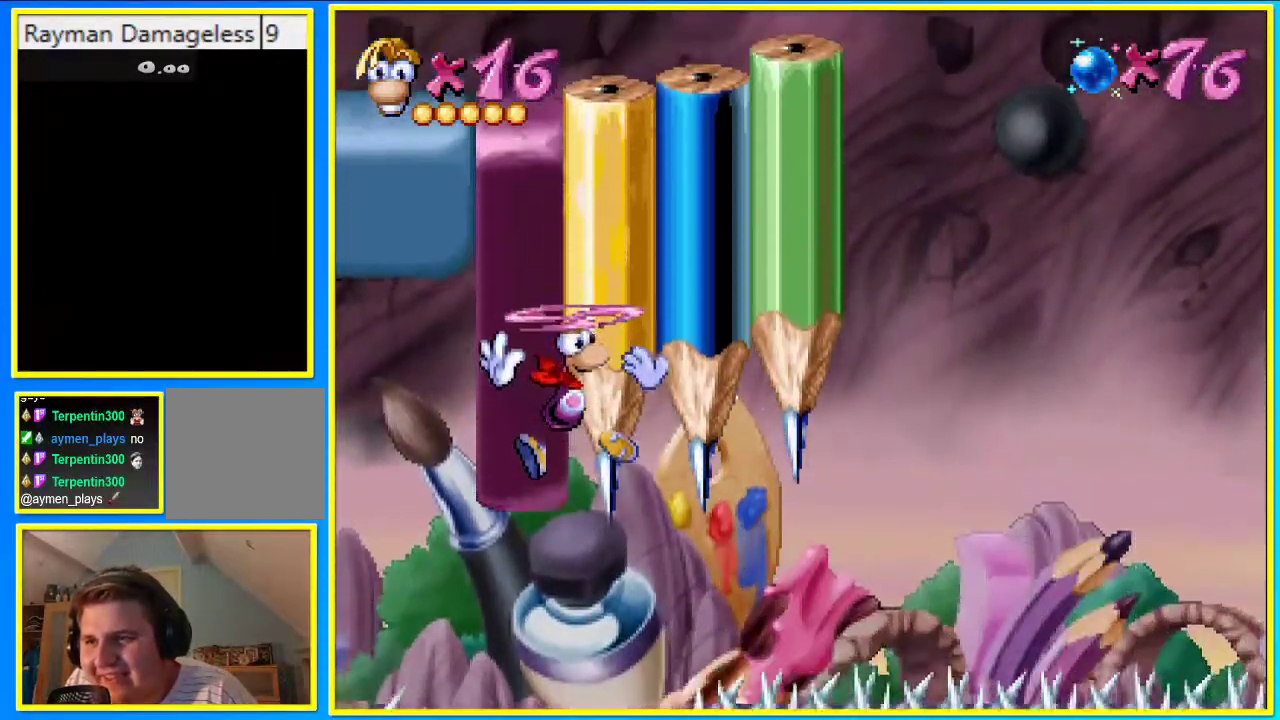
{"buttons": [], "left_stick": "center", "right_stick": "center", "events": [[67, "CROSS", "down"], [134, "CROSS", "up"], [235, "CROSS", "down"], [302, "CROSS", "up"], [369, "CROSS", "down"], [470, "CROSS", "up"]]}
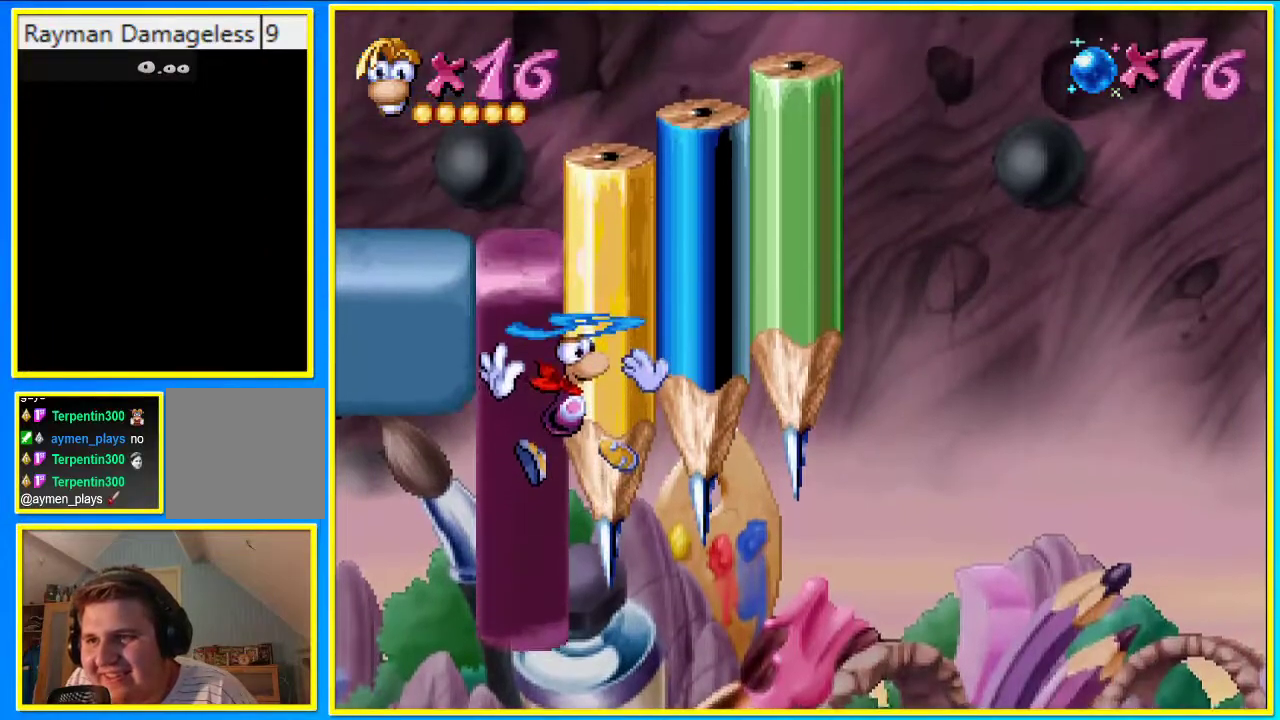
{"buttons": [], "left_stick": "center", "right_stick": "center", "events": [[34, "CROSS", "down"], [135, "CROSS", "up"], [202, "CROSS", "down"], [269, "CROSS", "up"], [369, "CROSS", "down"], [436, "CROSS", "up"]]}
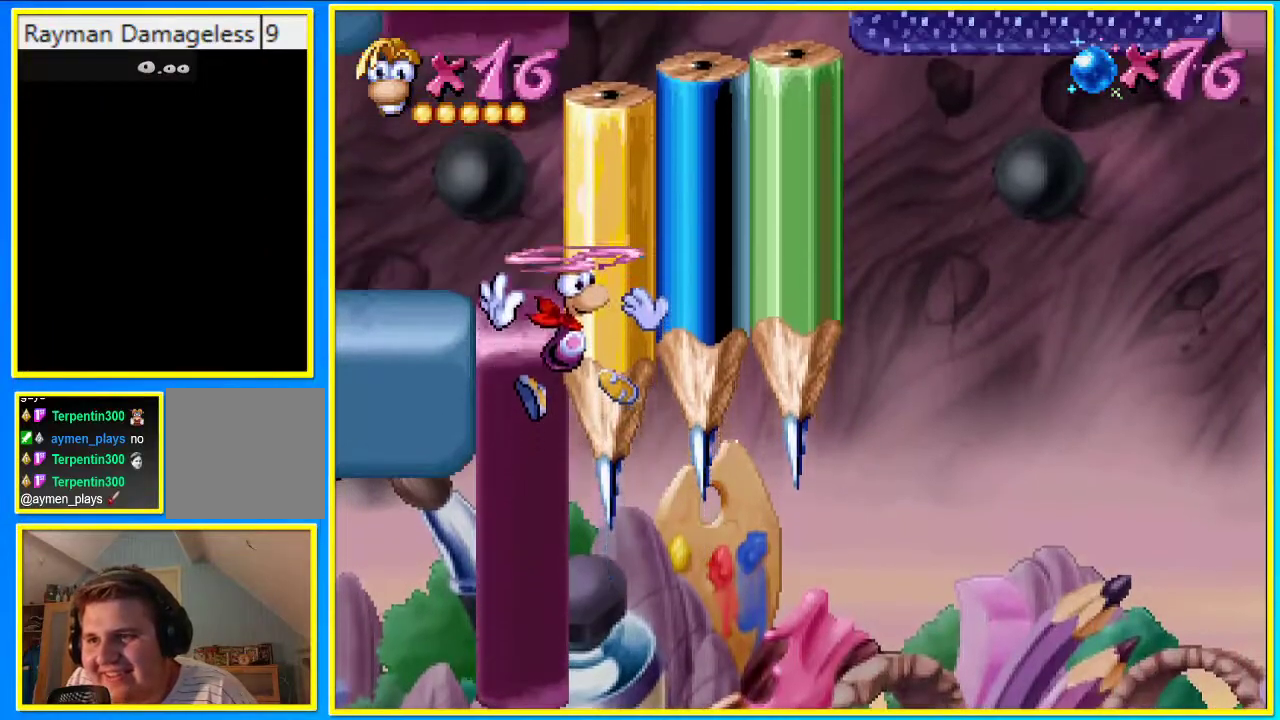
{"buttons": ["CIRCLE", "DPAD_LEFT"], "left_stick": "center", "right_stick": "center", "events": [[33, "CROSS", "down"], [100, "DPAD_LEFT", "down"], [134, "CROSS", "up"], [234, "CIRCLE", "down"]]}